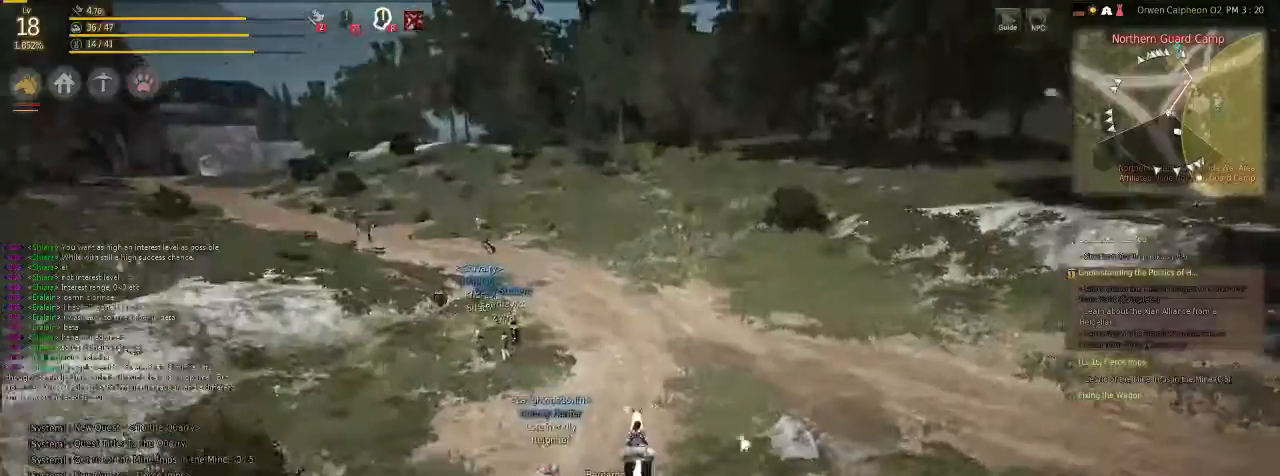
Gameplay with keyboard and mouse; each line is a JSON object with the keys and mouse buttons held at the frame after it. "events" lists presses ("down") and releases ("up") of "c", "d", "f", "g", "num5", "shift", "space", "v", "x", "z", "mouse_left" and "mouse_right" between this image and that frame as [ms after this image, input, new state], when the widget could be followed in between. "mouse_left", "mouse_right" = the "left", "right" buttons of the "mouse" list. No other keys are recorded. Mouse movement is not recorded.
{"keys": [], "mouse": [], "events": []}
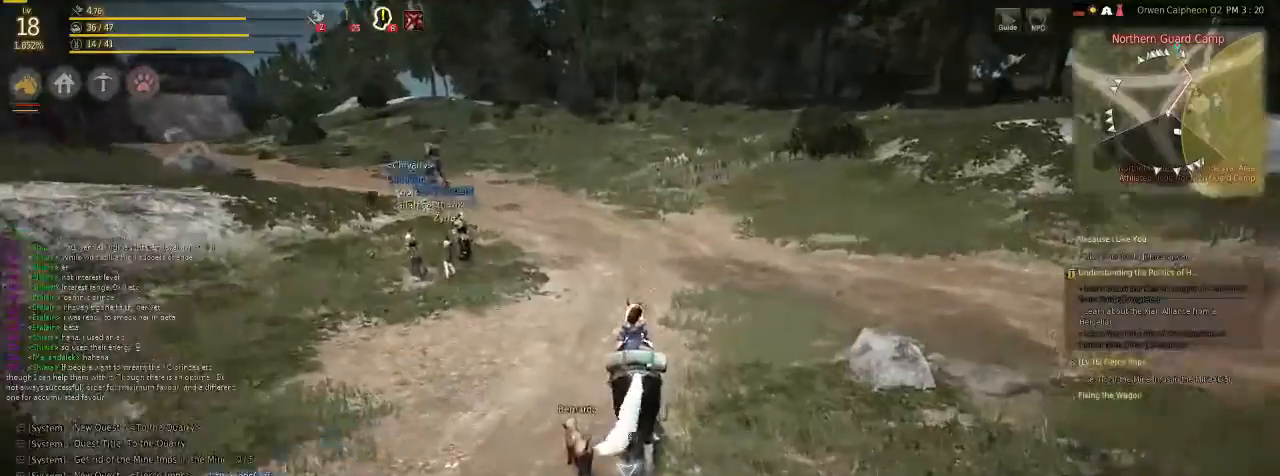
{"keys": [], "mouse": [], "events": []}
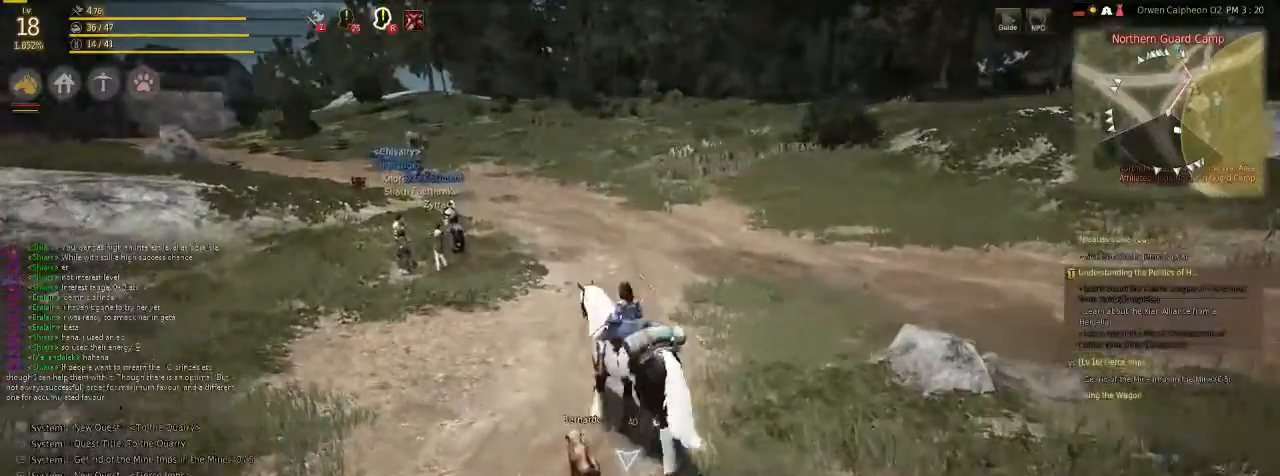
{"keys": [], "mouse": [], "events": []}
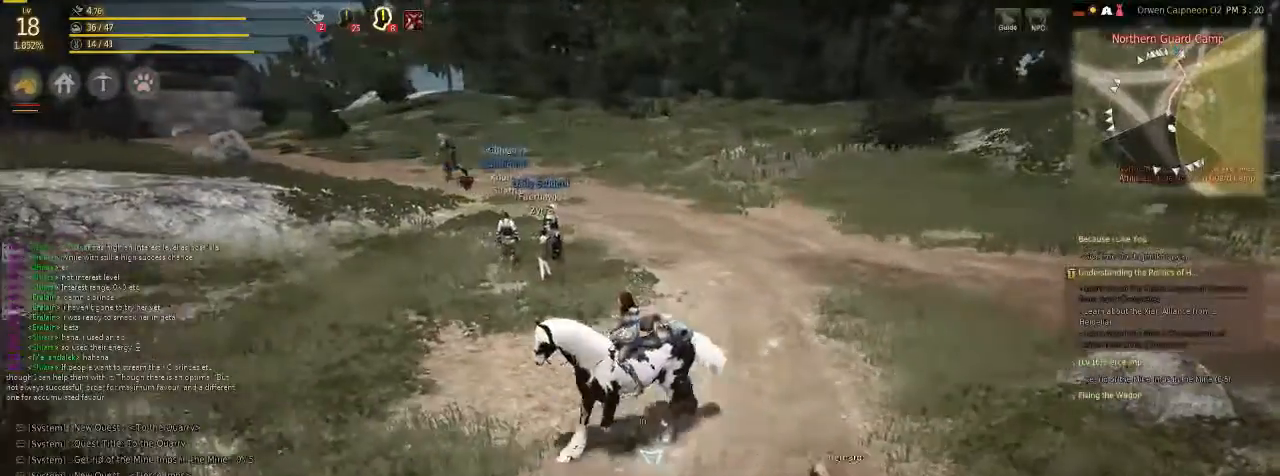
{"keys": [], "mouse": [], "events": []}
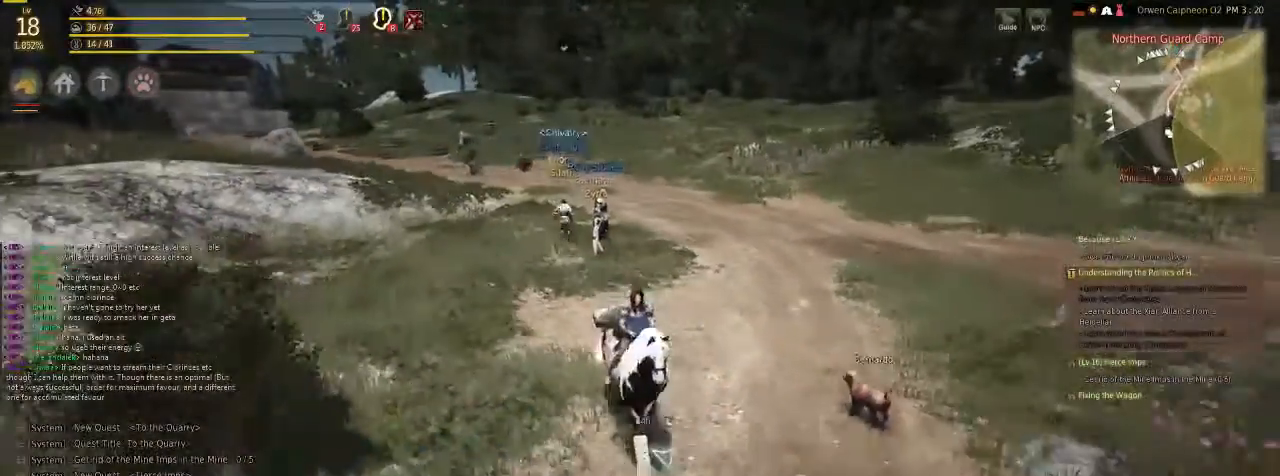
{"keys": ["f"], "mouse": [], "events": [[435, "f", "down"]]}
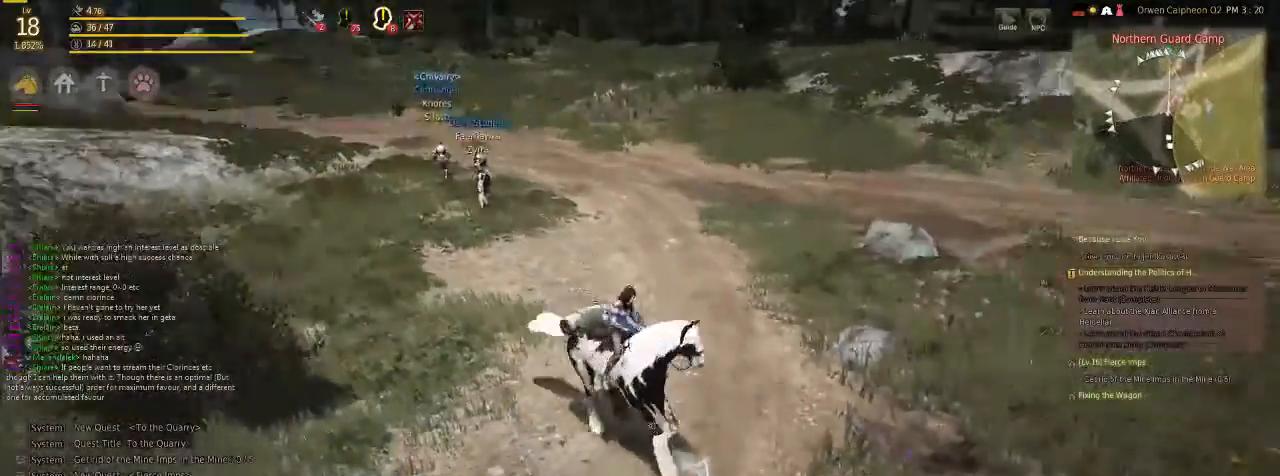
{"keys": ["x"], "mouse": [], "events": [[268, "x", "down"], [469, "f", "up"]]}
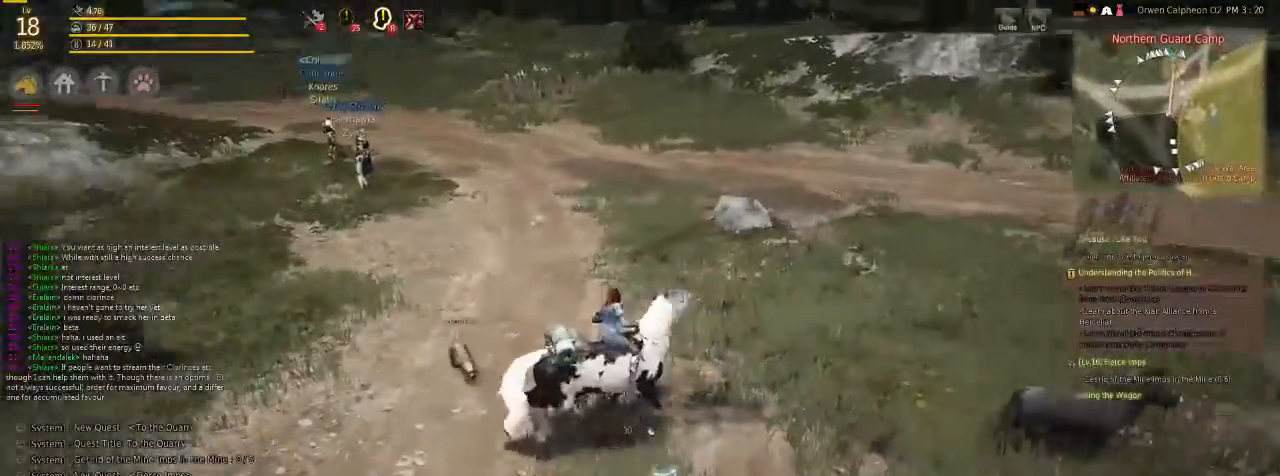
{"keys": [], "mouse": [], "events": [[67, "x", "up"]]}
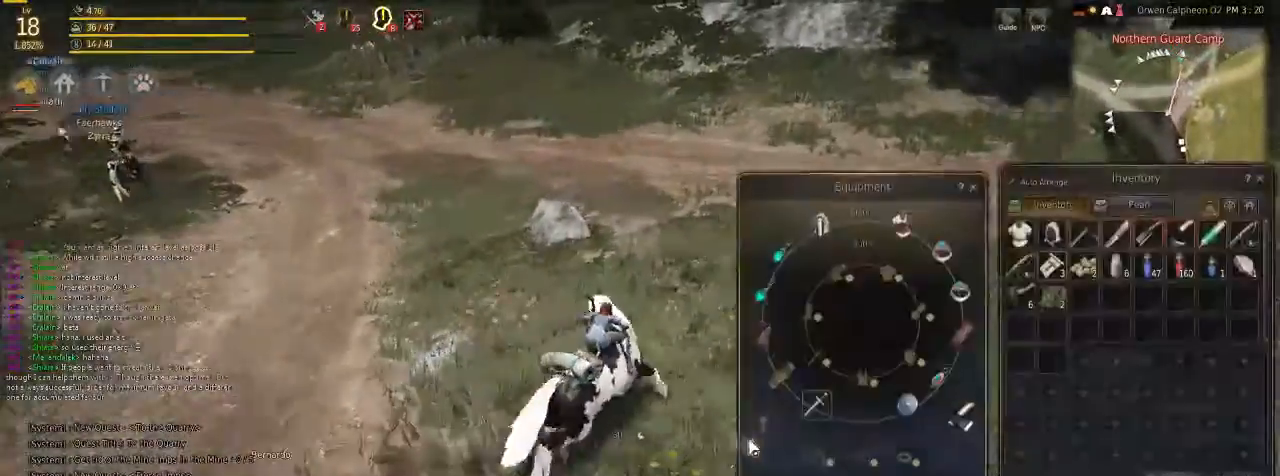
{"keys": [], "mouse": [], "events": []}
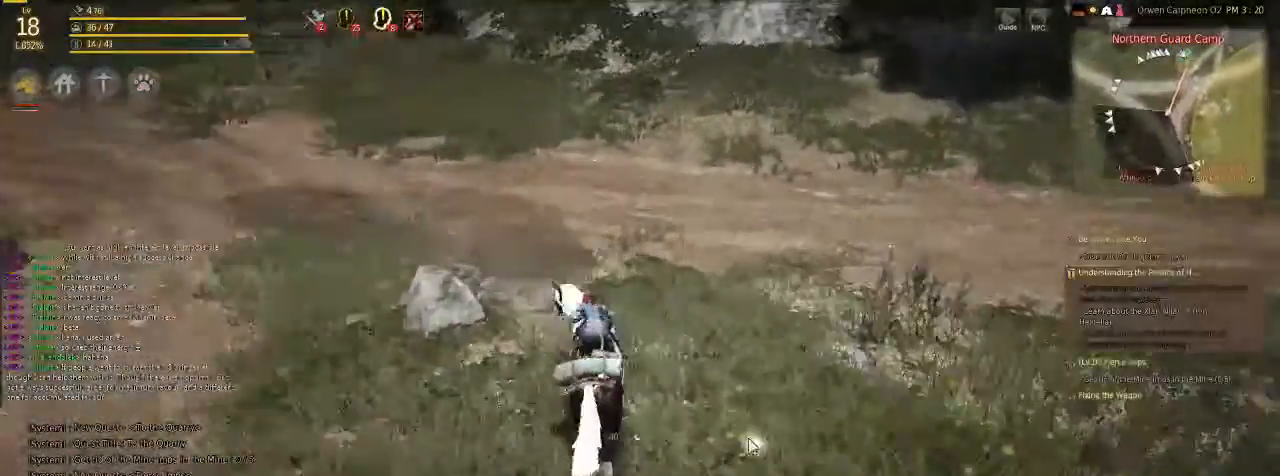
{"keys": [], "mouse": [], "events": []}
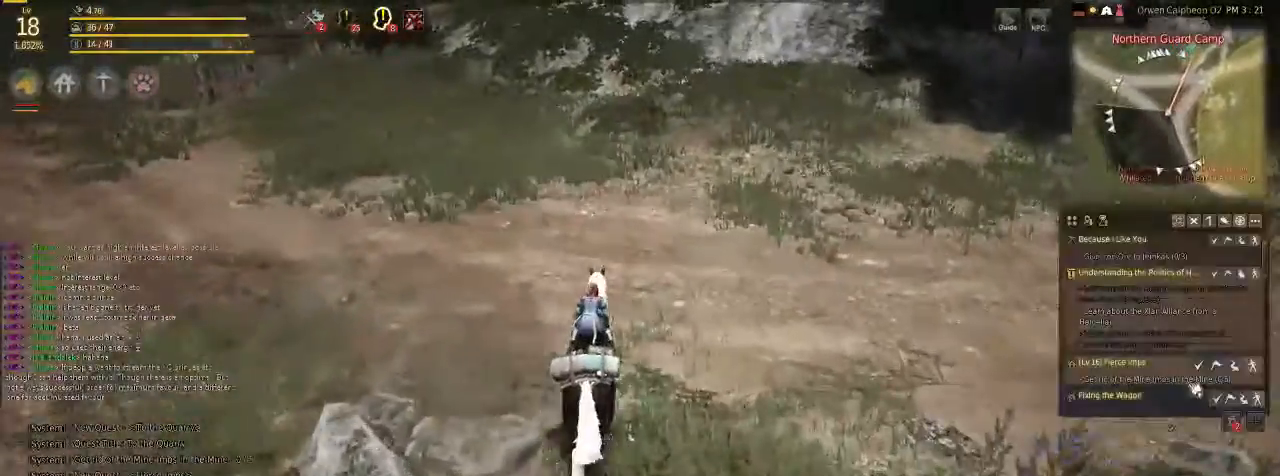
{"keys": [], "mouse": [], "events": []}
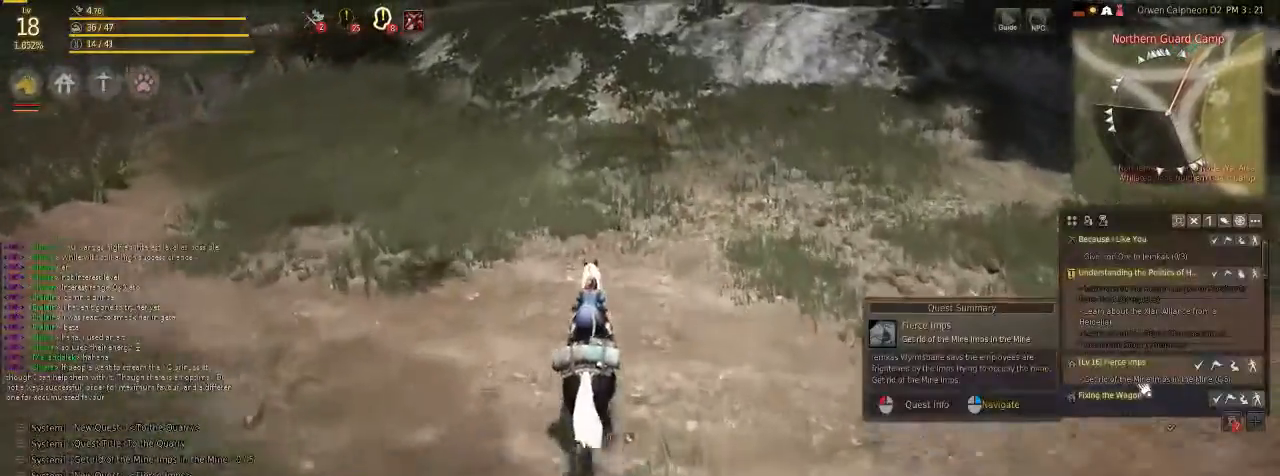
{"keys": [], "mouse": [], "events": []}
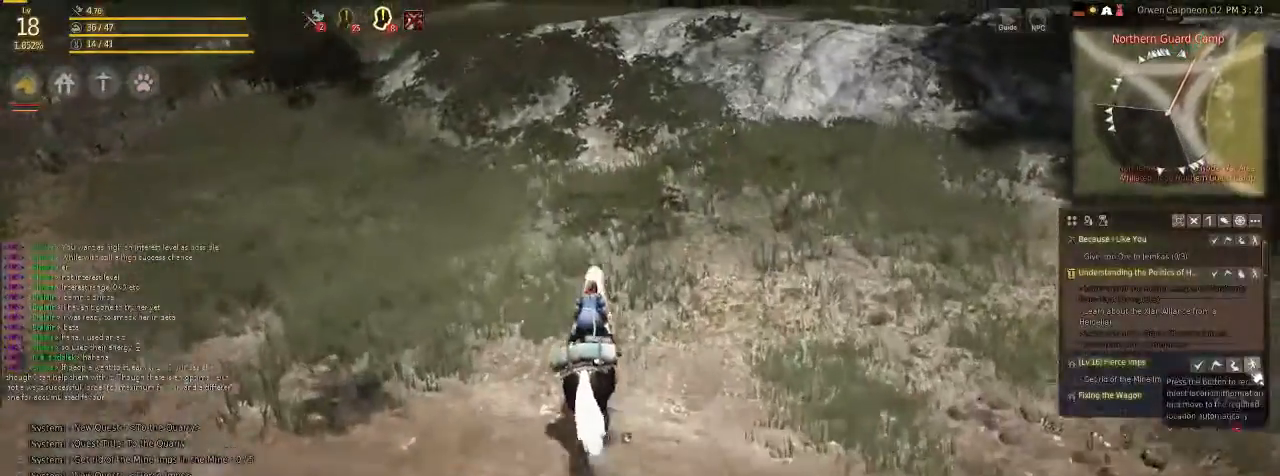
{"keys": [], "mouse": [], "events": [[368, "mouse_left", "down"], [502, "mouse_left", "up"]]}
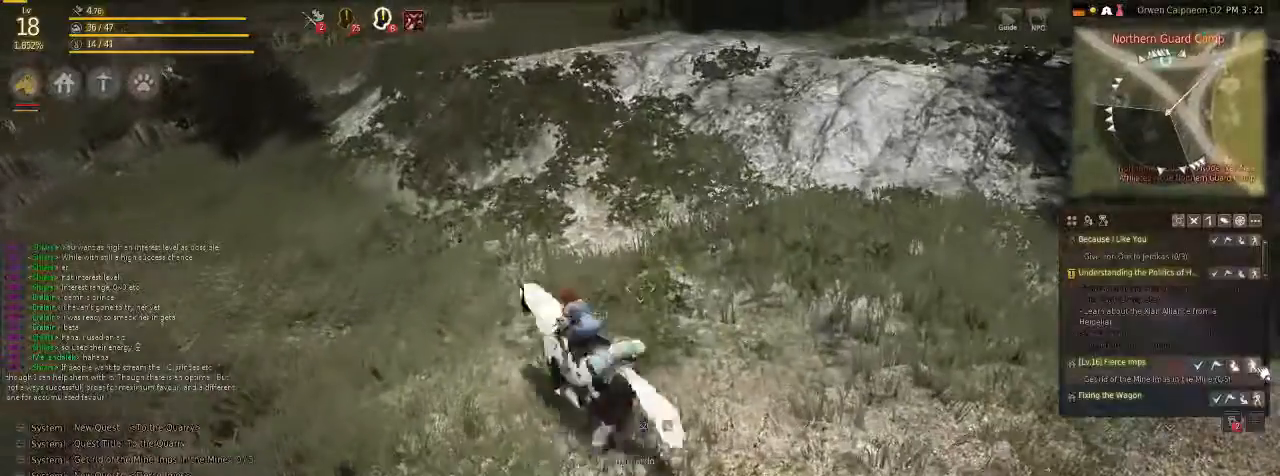
{"keys": [], "mouse": [], "events": []}
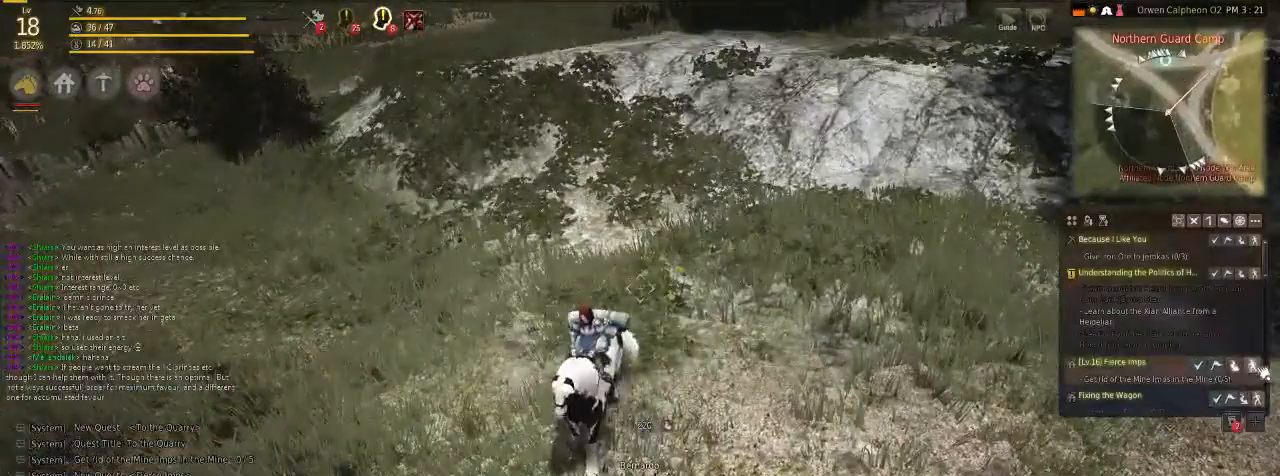
{"keys": [], "mouse": [], "events": [[200, "mouse_left", "down"], [301, "mouse_left", "up"]]}
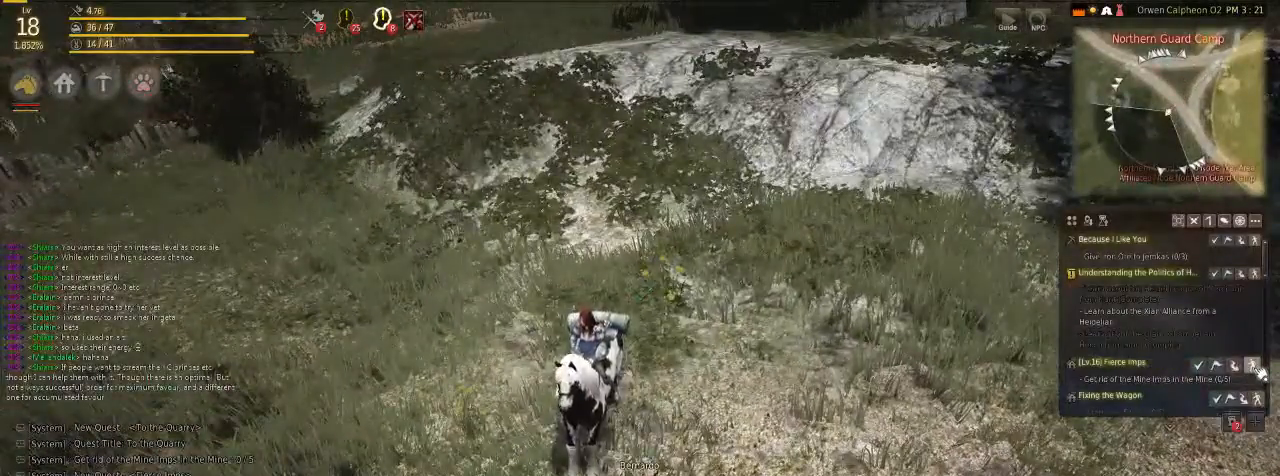
{"keys": [], "mouse": [], "events": []}
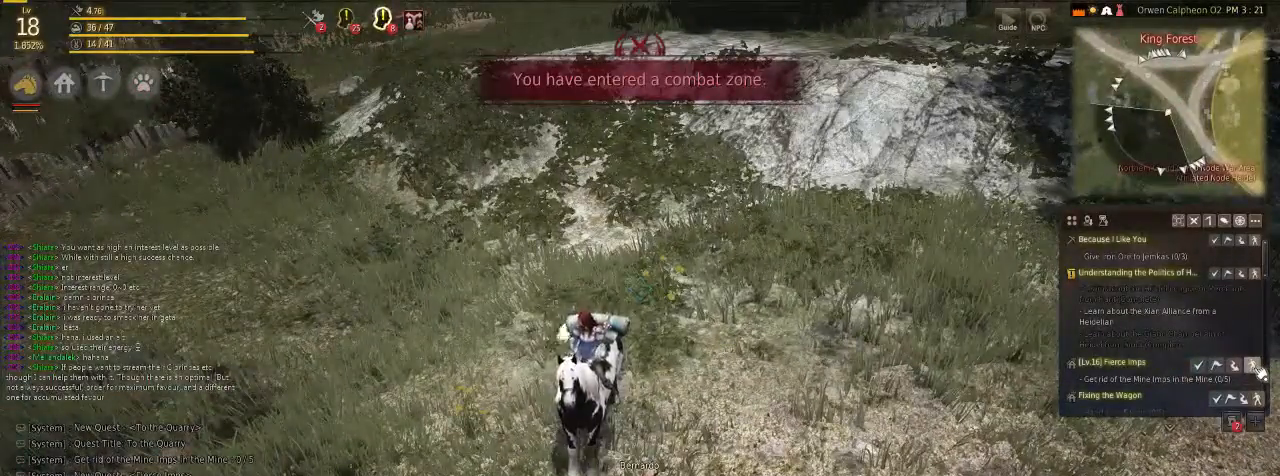
{"keys": [], "mouse": [], "events": []}
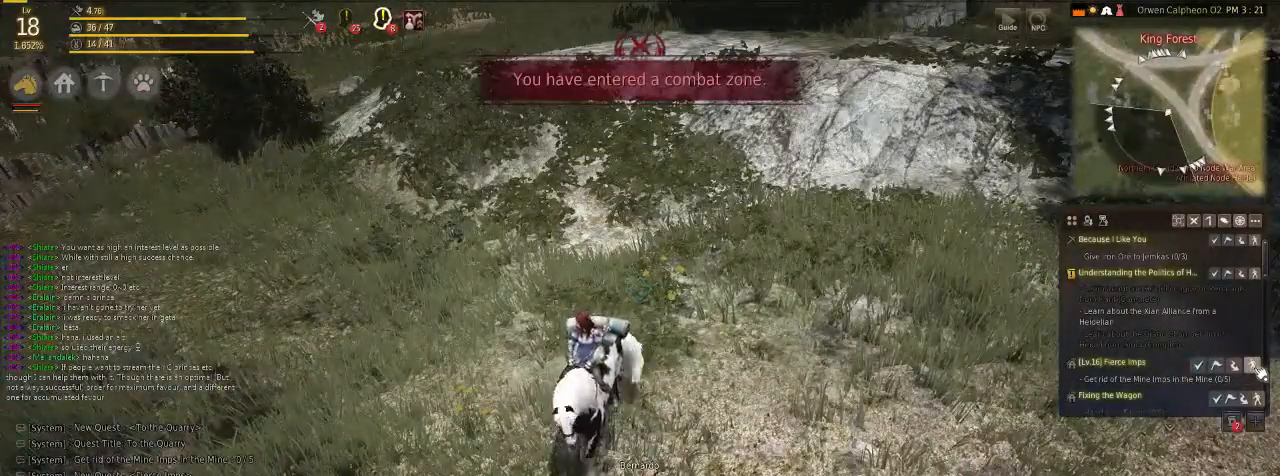
{"keys": [], "mouse": [], "events": [[268, "mouse_left", "down"], [368, "mouse_left", "up"]]}
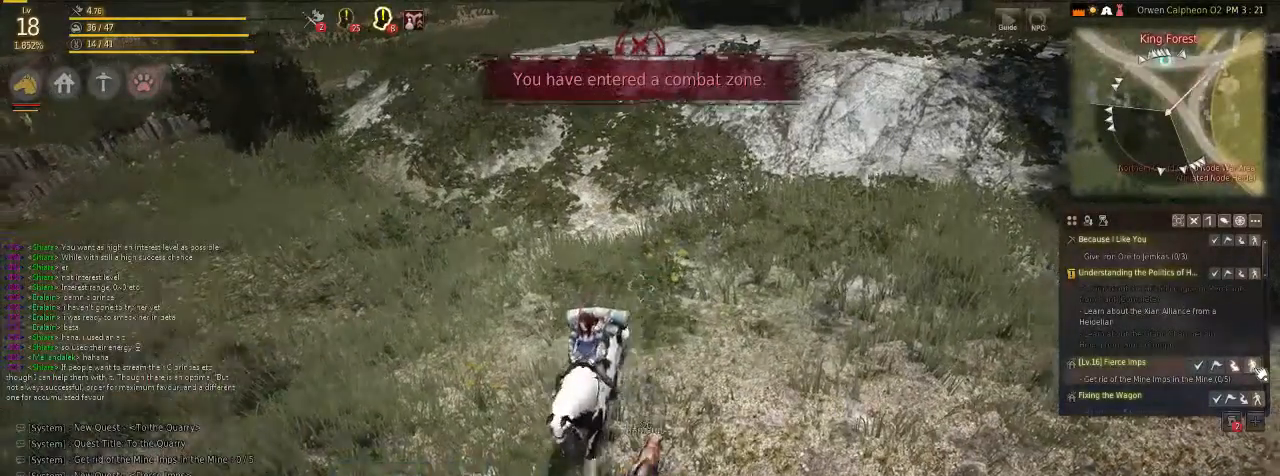
{"keys": [], "mouse": [], "events": []}
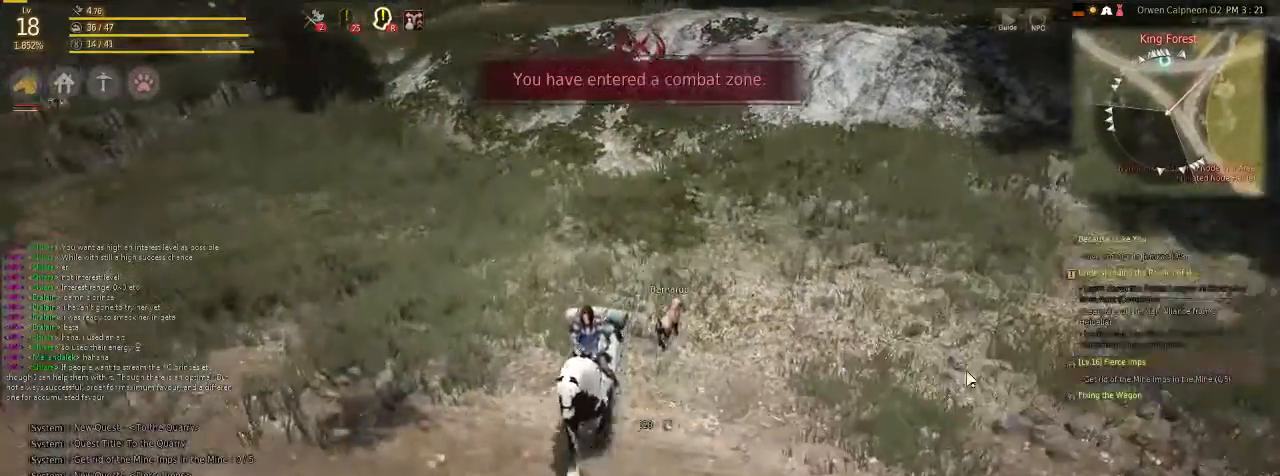
{"keys": [], "mouse": ["right"], "events": [[368, "mouse_right", "down"]]}
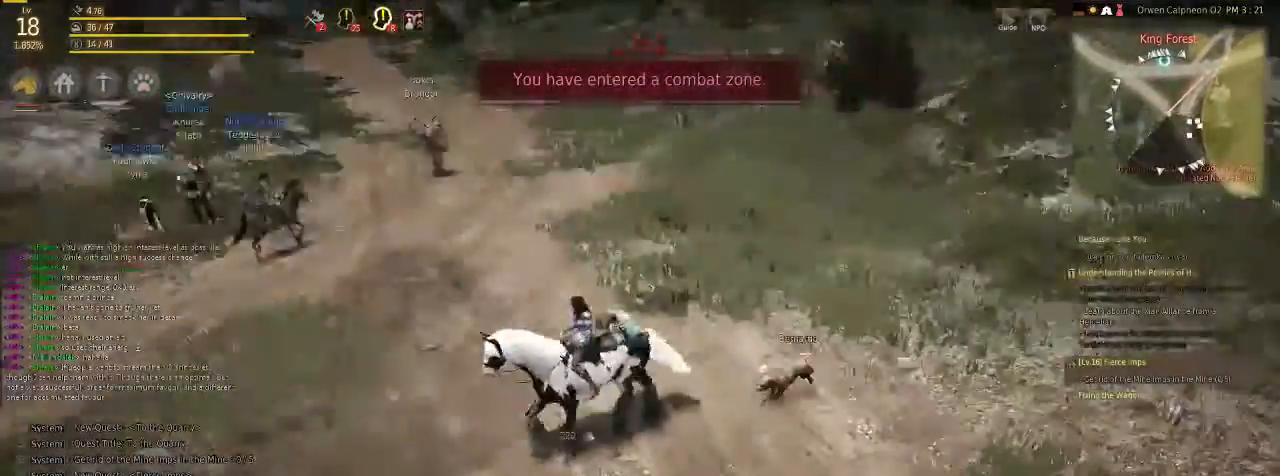
{"keys": [], "mouse": [], "events": [[301, "mouse_right", "up"]]}
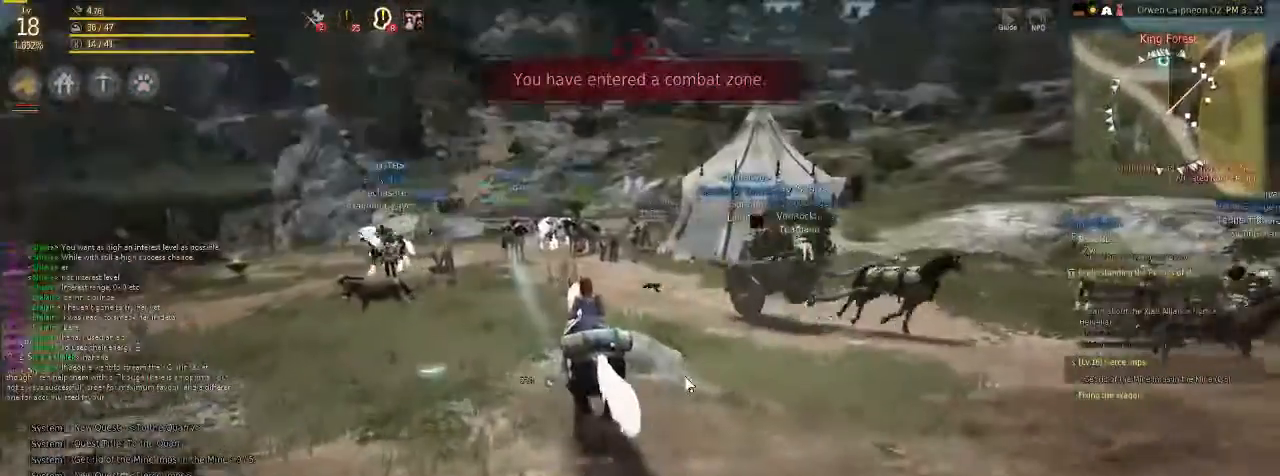
{"keys": [], "mouse": [], "events": []}
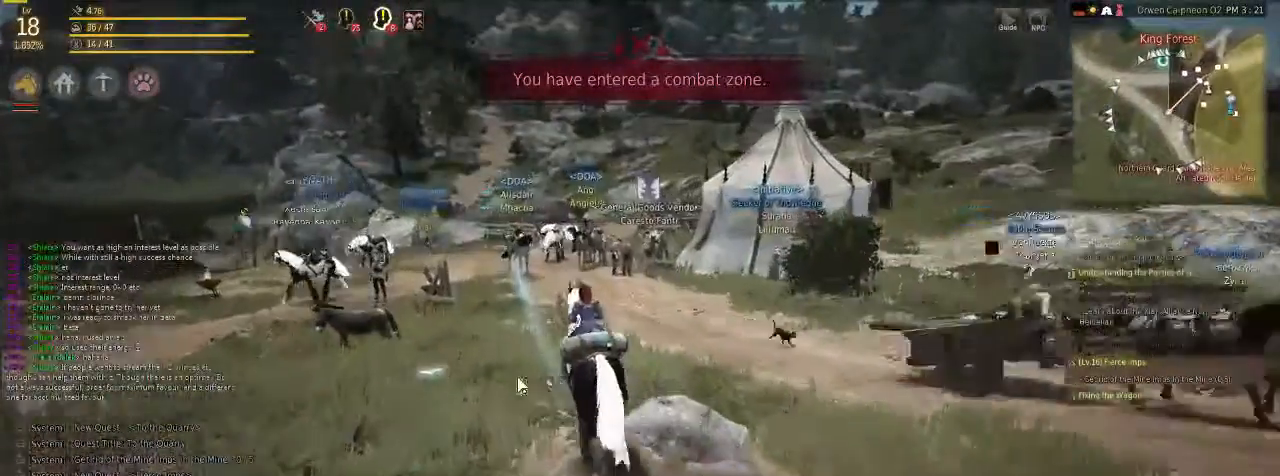
{"keys": [], "mouse": [], "events": []}